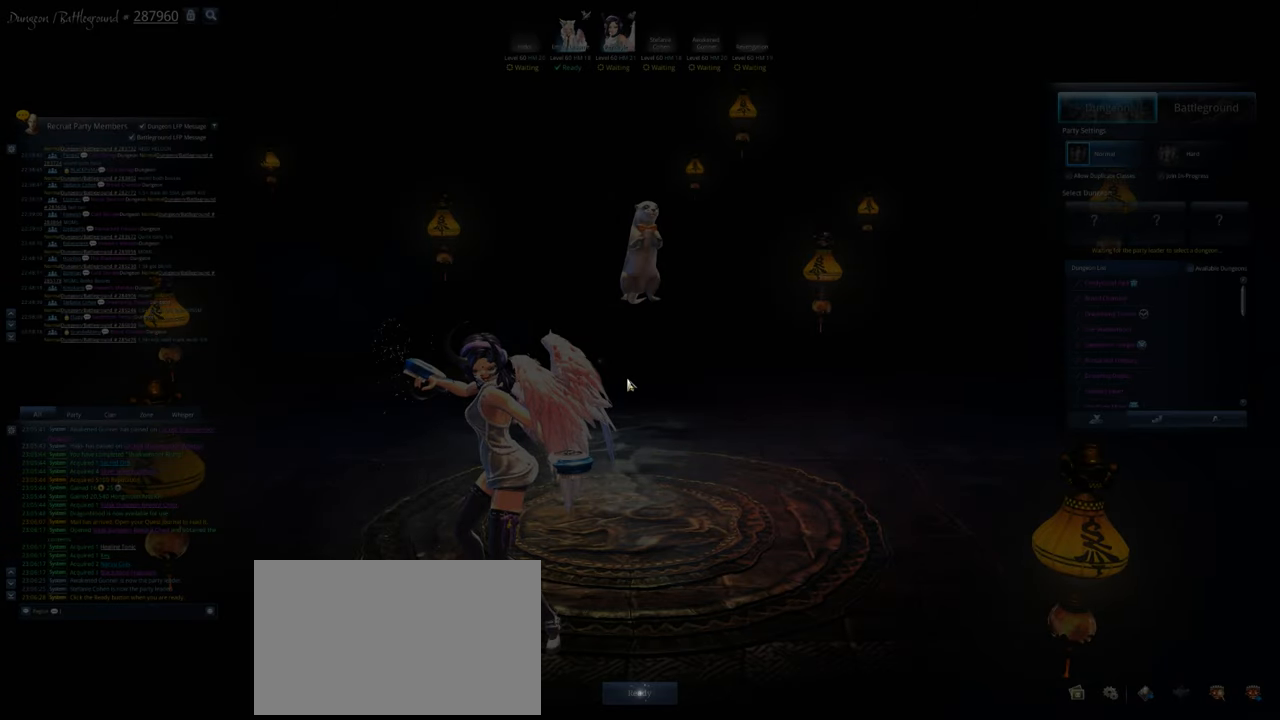
Gameplay with keyboard and mouse; each line is a JSON object with the keys and mouse buttons held at the frame after it. "events" lists presses ("down") and releases ("up") of "1", "2", "3", "4", "5", "a", "alt", "c", "caps_lock", "ctrl", "d", "e", "f", "g", "q", "r", "s", "shift", "space", "t", "tab", "v", "w", "x", "z", "mouse_left", "mouse_wheel" and "mouse_right" between this image and that frame as [ms after this image, input, new state], when the widget could be followed in between. "mouse_left", "mouse_wheel", "mouse_right" = the "left", "wheel", "right" buttons of the "mouse" list. No other keys are recorded. "wheel" means that the mouse wheel is clicked or scrolled. "mouse_move" is the direction in which the mouse moves at that frame (one of eight, or "still"), when it could be read.
{"keys": [], "mouse": [], "mouse_move": "up-right", "events": []}
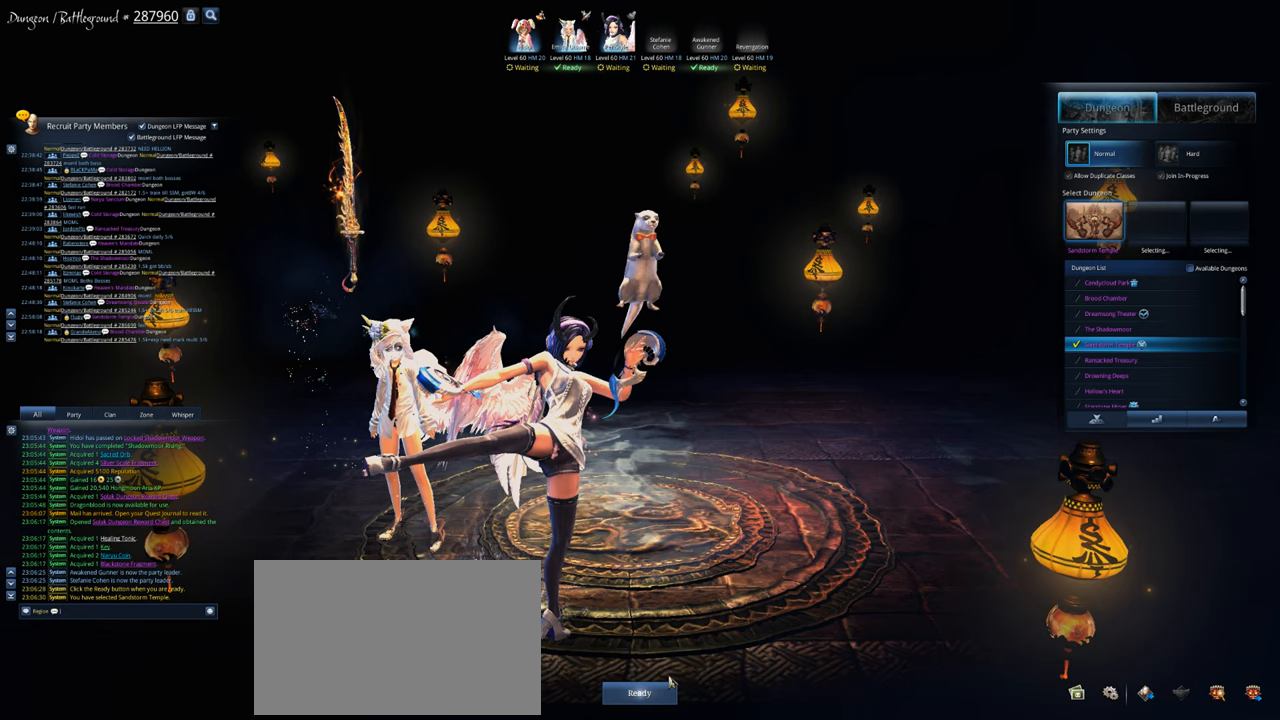
{"keys": [], "mouse": [], "mouse_move": "still", "events": [[83, "mouse_left", "down"], [183, "mouse_left", "up"], [283, "mouse_left", "down"], [316, "mouse_left", "up"], [416, "mouse_left", "down"], [483, "mouse_left", "up"]]}
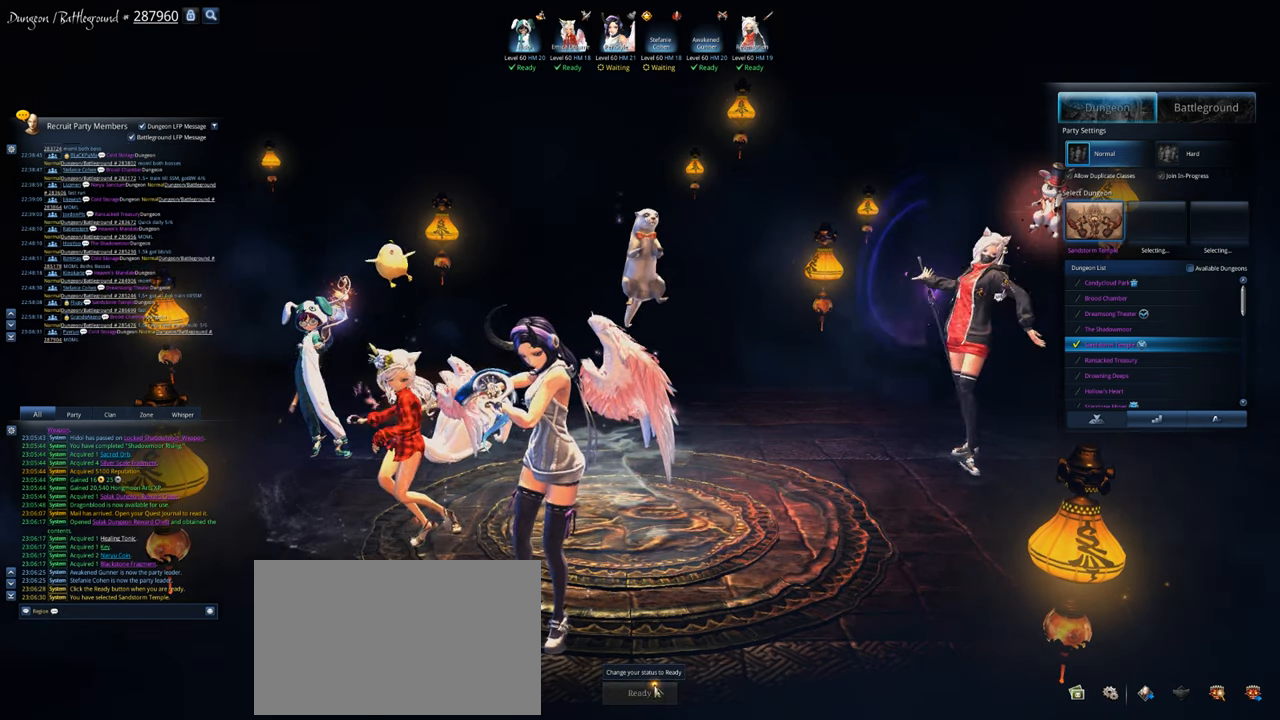
{"keys": [], "mouse": [], "mouse_move": "still", "events": []}
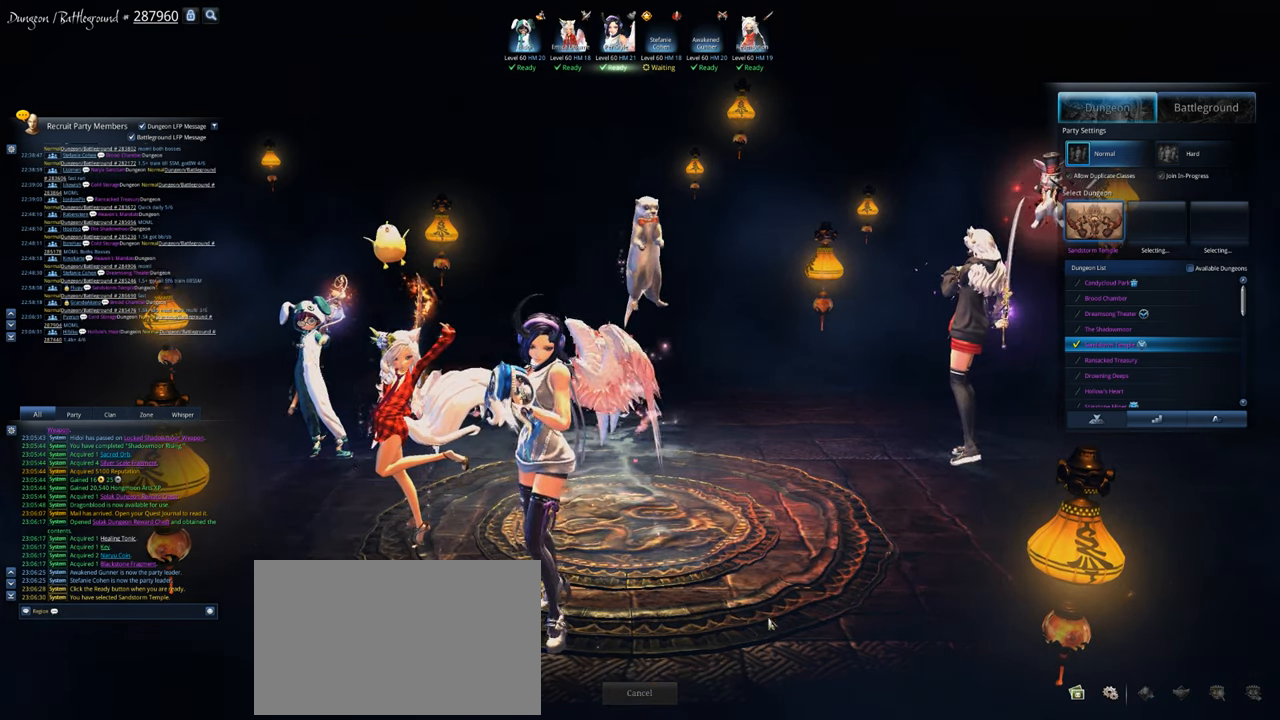
{"keys": [], "mouse": [], "mouse_move": "still", "events": []}
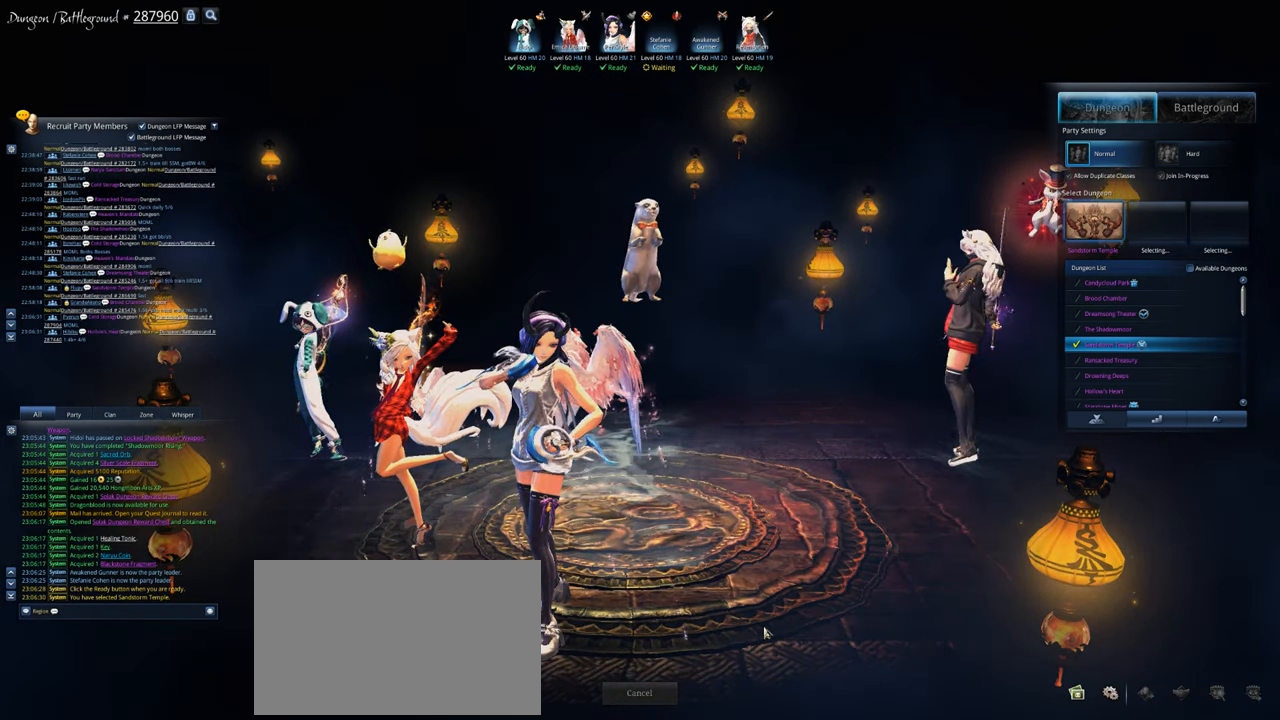
{"keys": [], "mouse": [], "mouse_move": "left", "events": []}
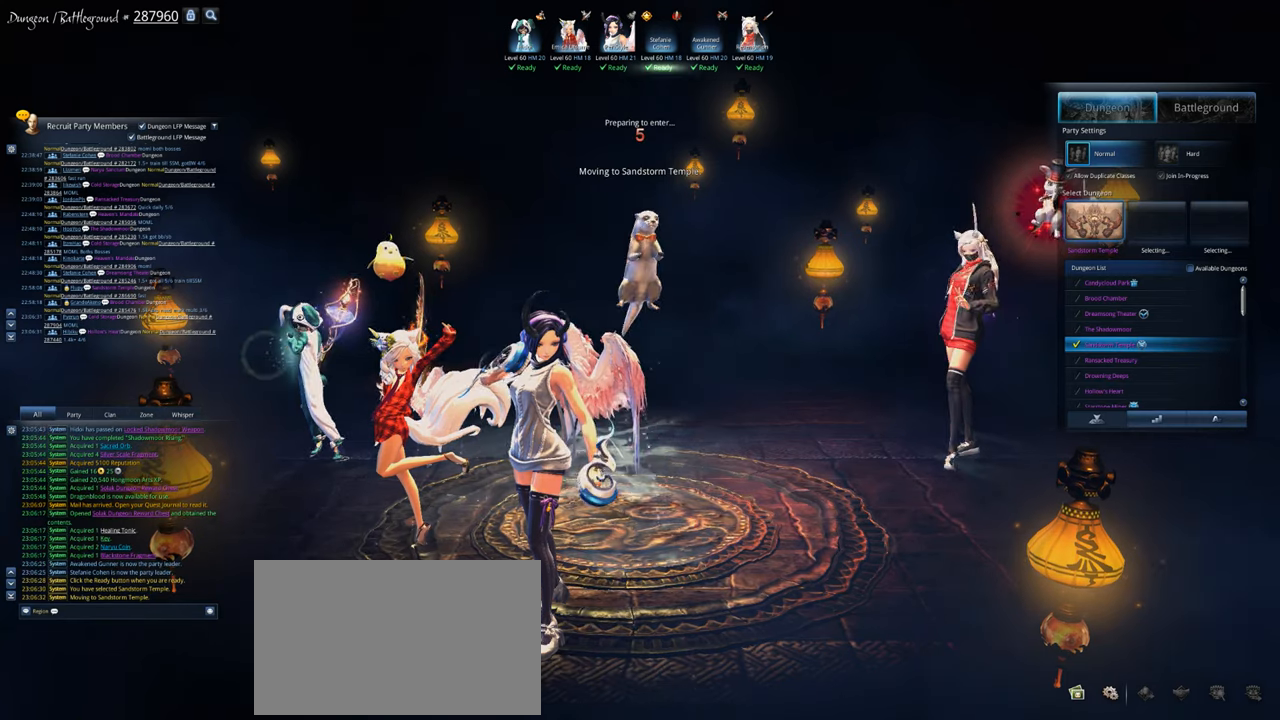
{"keys": [], "mouse": [], "mouse_move": "up-right", "events": []}
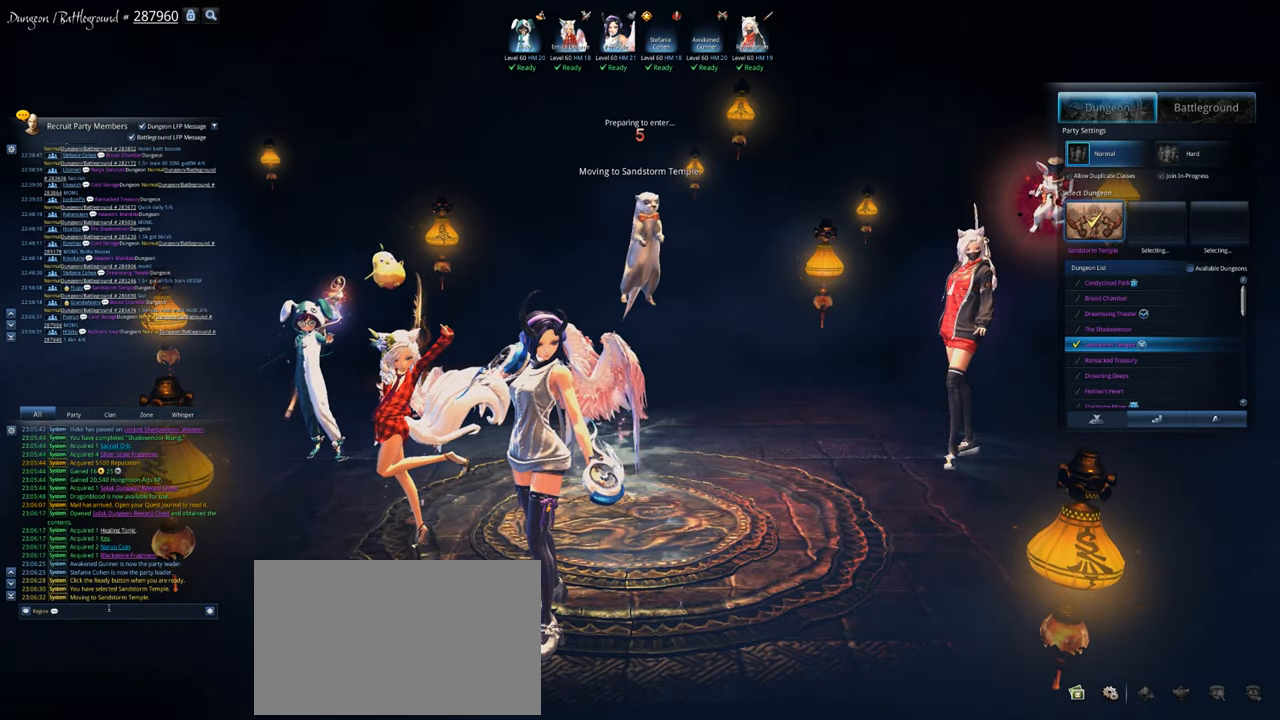
{"keys": [], "mouse": [], "mouse_move": "still", "events": [[16, "mouse_left", "down"], [116, "mouse_left", "up"]]}
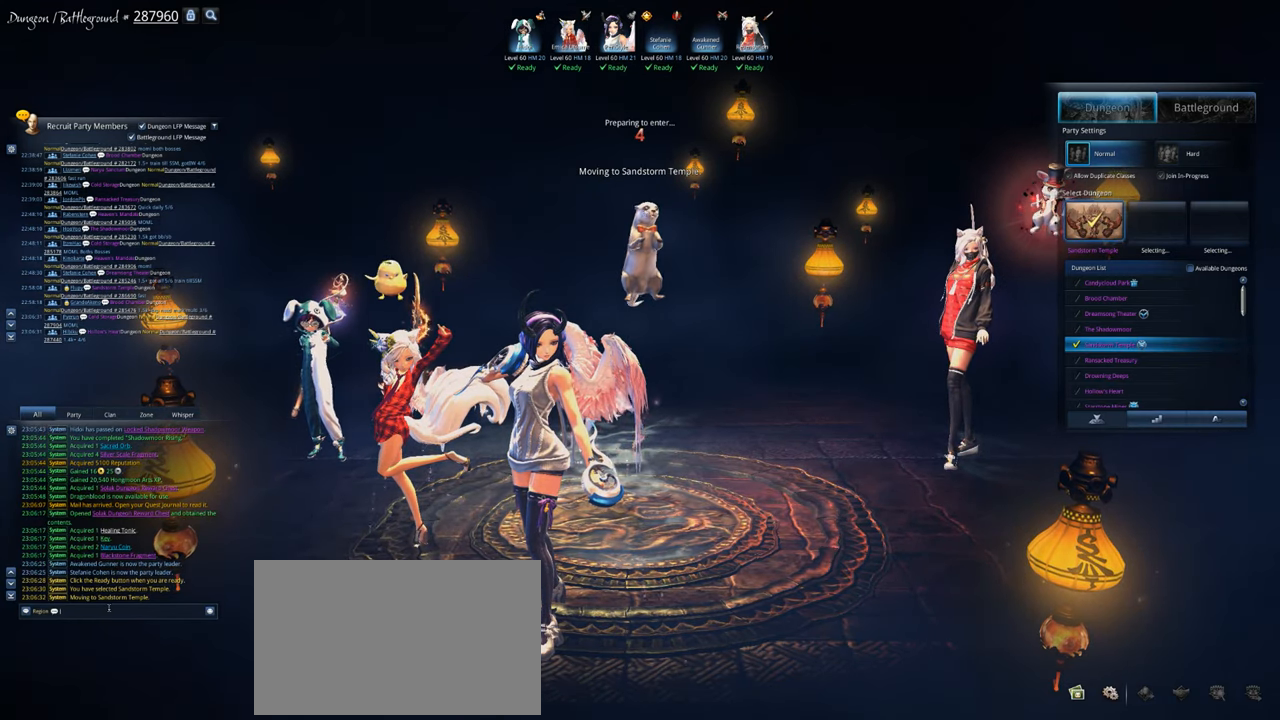
{"keys": [], "mouse": [], "mouse_move": "still", "events": []}
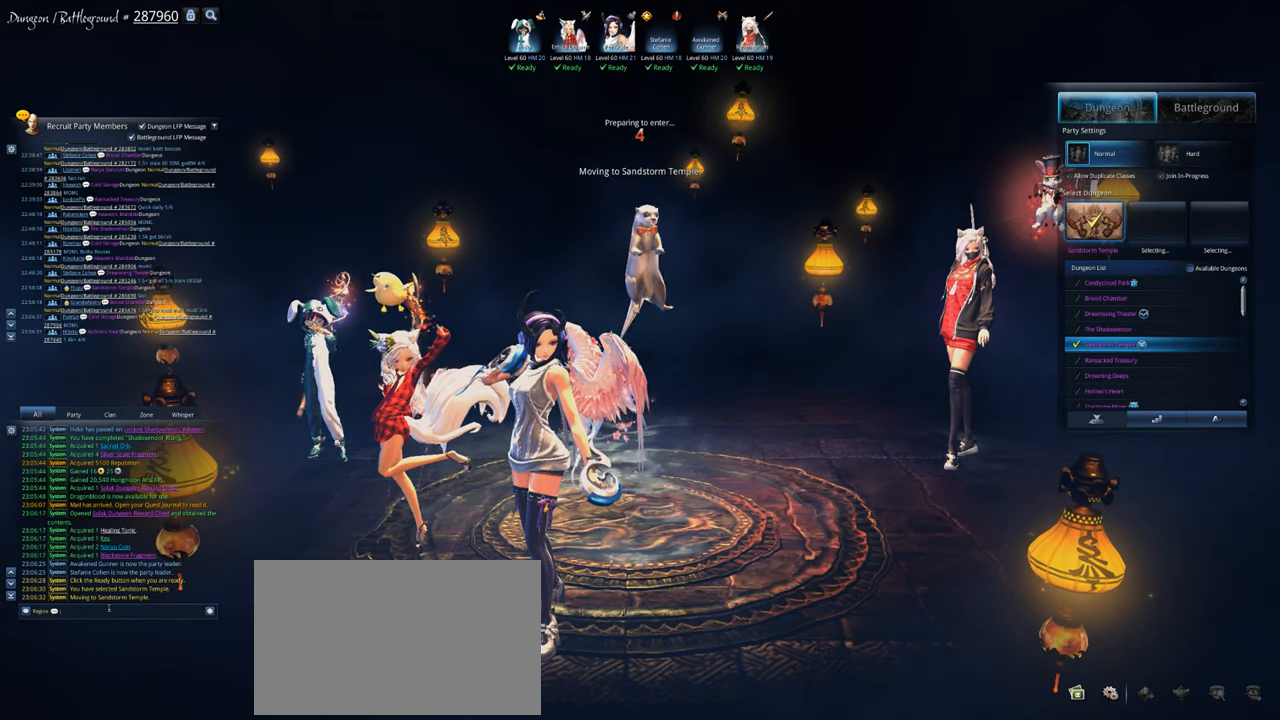
{"keys": [], "mouse": [], "mouse_move": "still", "events": [[216, "space", "down"], [250, "space", "up"]]}
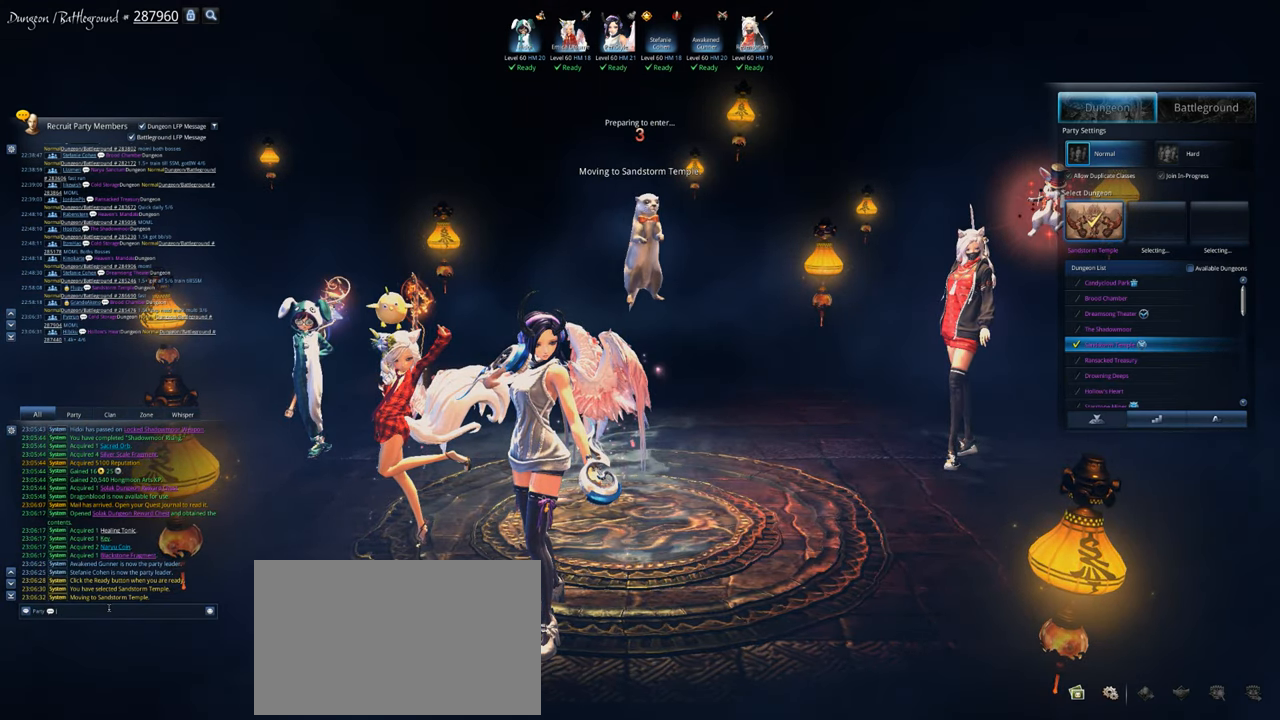
{"keys": ["e"], "mouse": [], "mouse_move": "still", "events": [[450, "e", "down"]]}
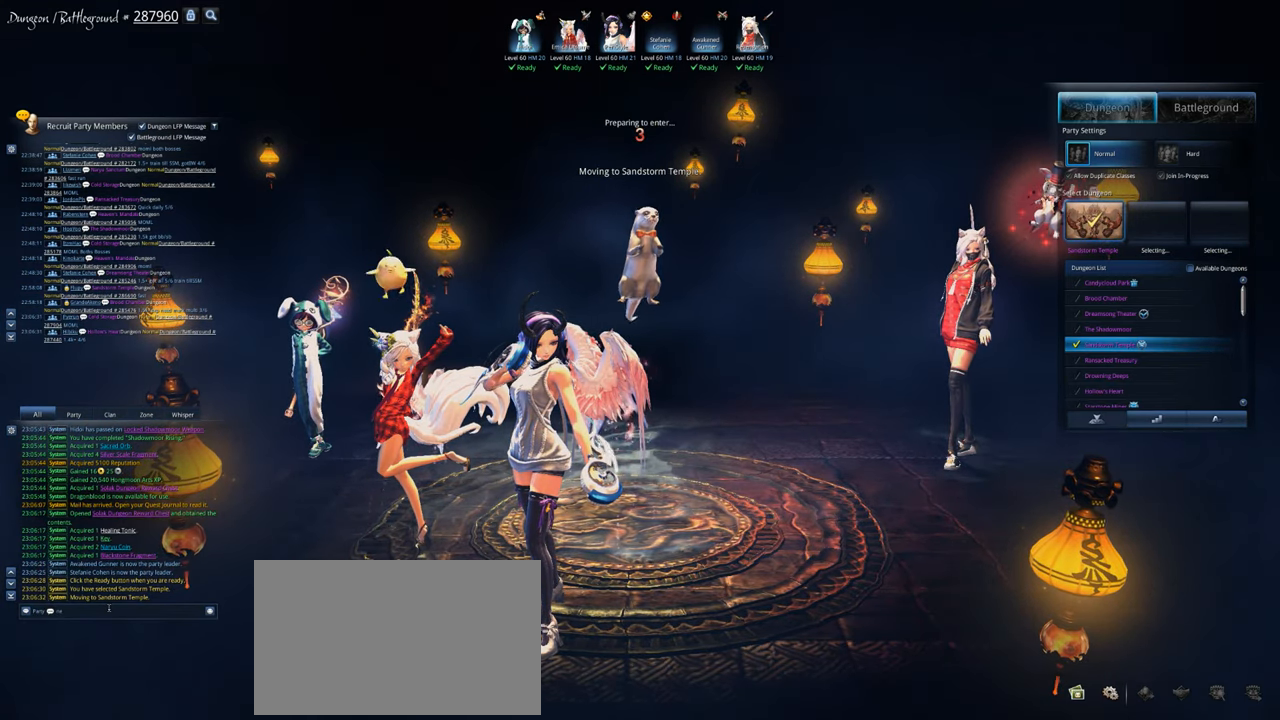
{"keys": ["space"], "mouse": [], "mouse_move": "still", "events": [[16, "e", "up"], [150, "x", "down"], [250, "x", "up"], [283, "t", "down"], [416, "space", "down"], [416, "t", "up"]]}
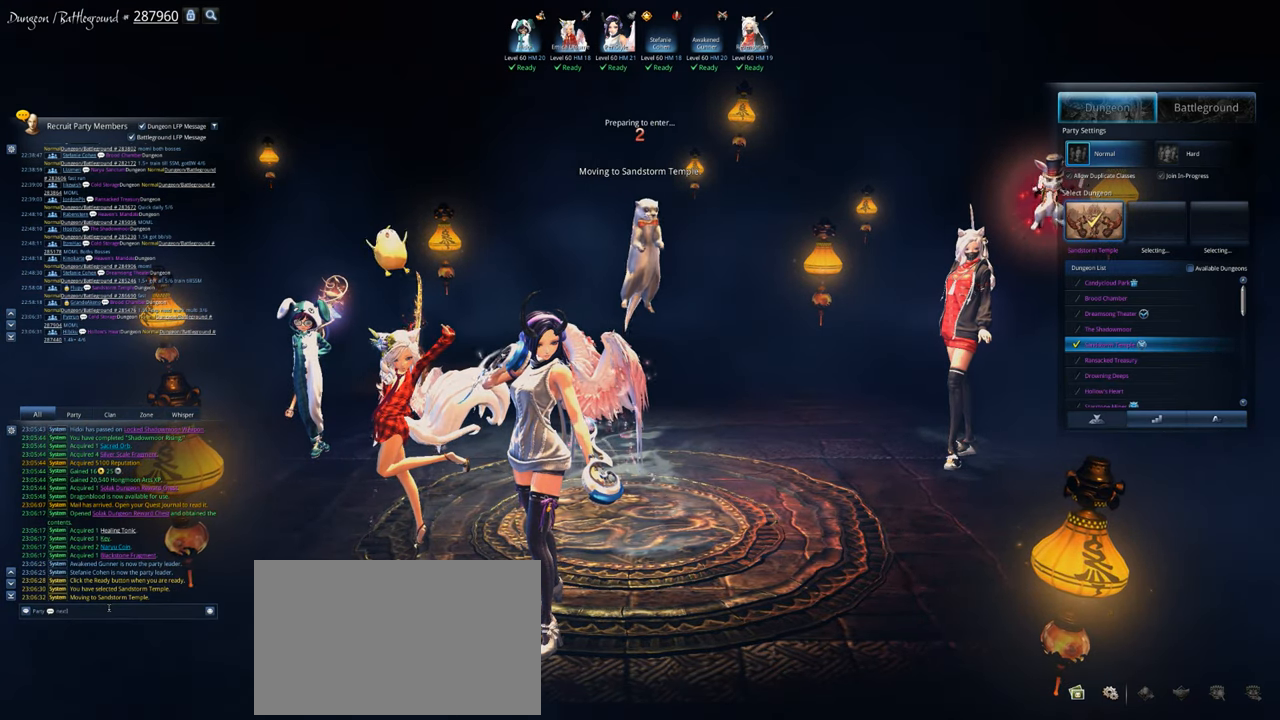
{"keys": [], "mouse": [], "mouse_move": "still", "events": [[16, "space", "up"]]}
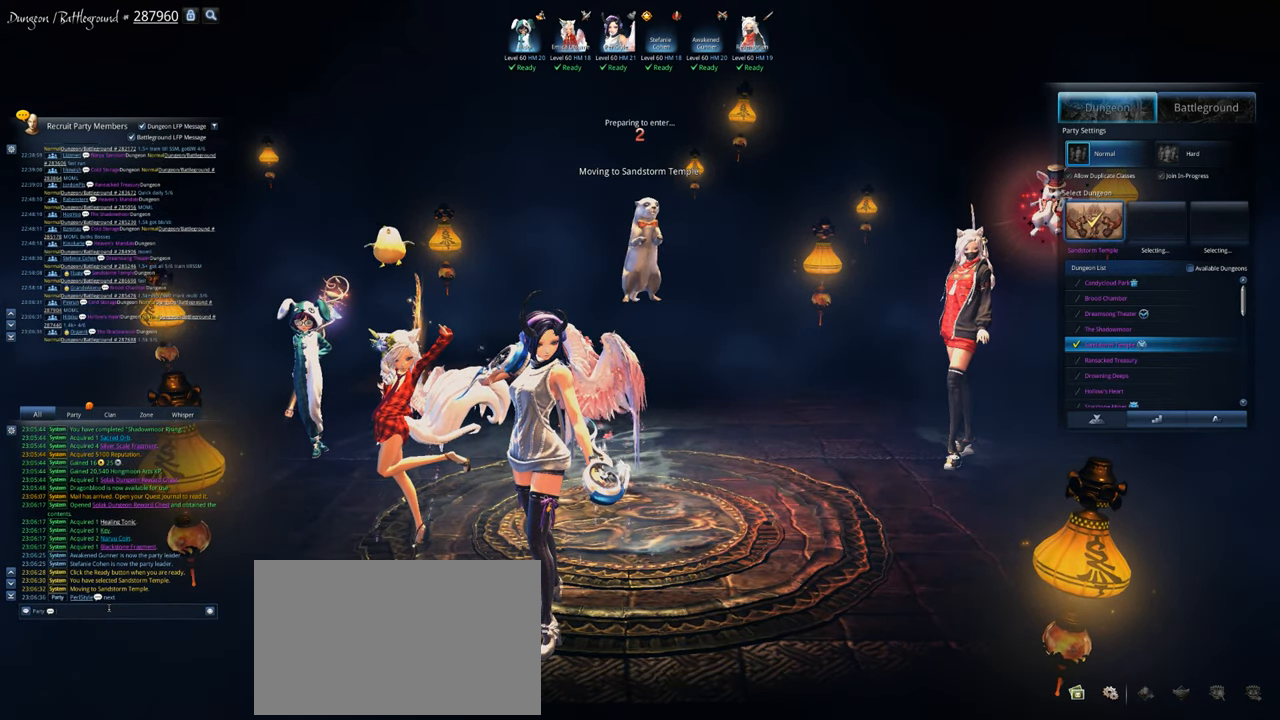
{"keys": [], "mouse": [], "mouse_move": "up", "events": []}
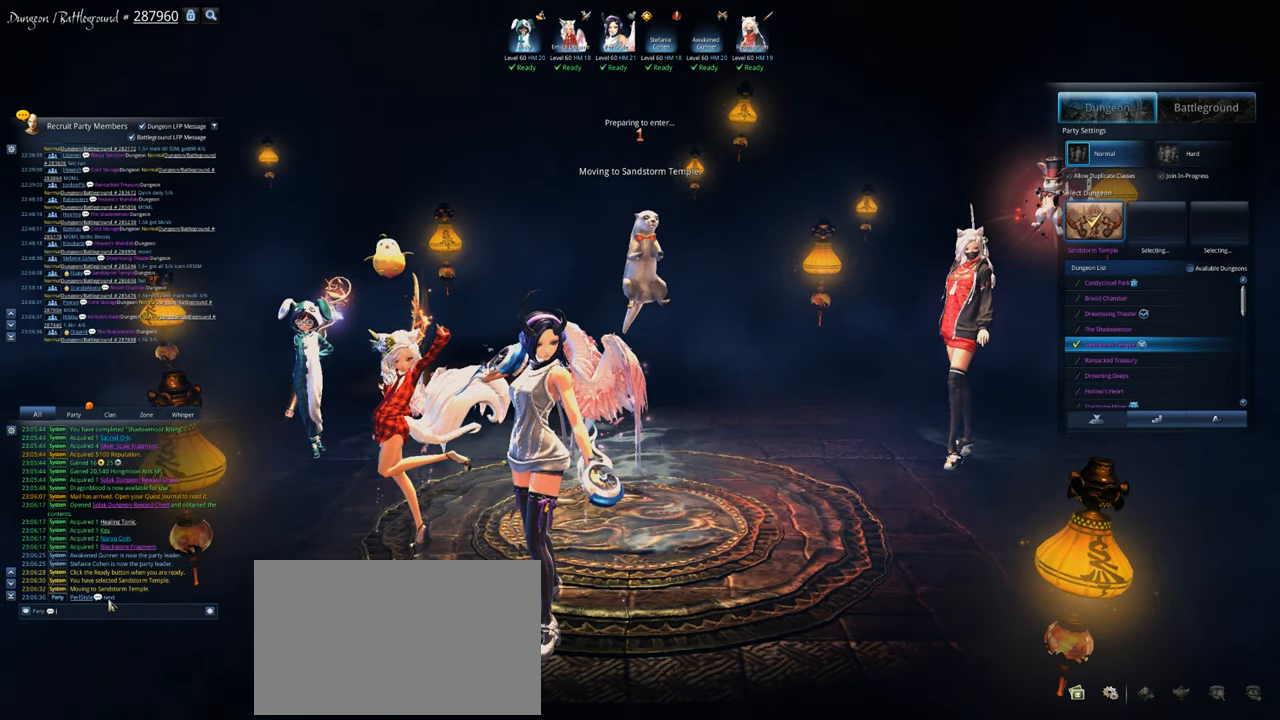
{"keys": [], "mouse": [], "mouse_move": "down-left", "events": []}
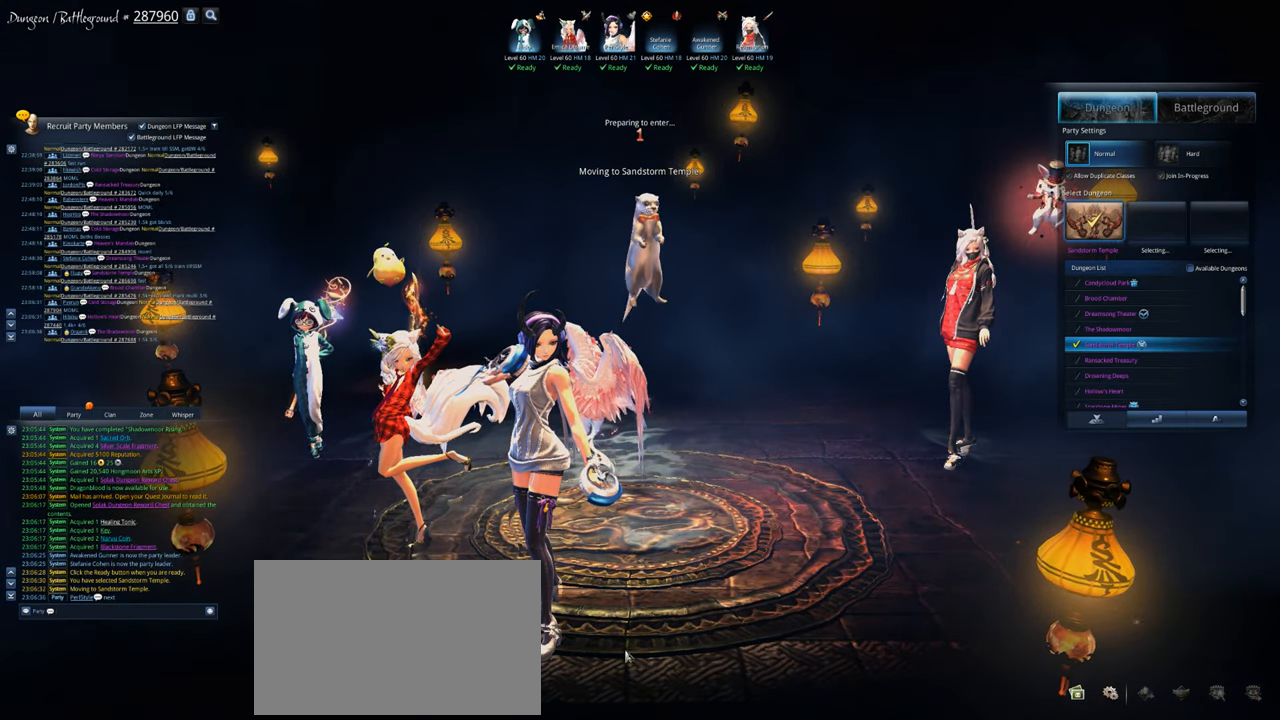
{"keys": [], "mouse": [], "mouse_move": "still", "events": []}